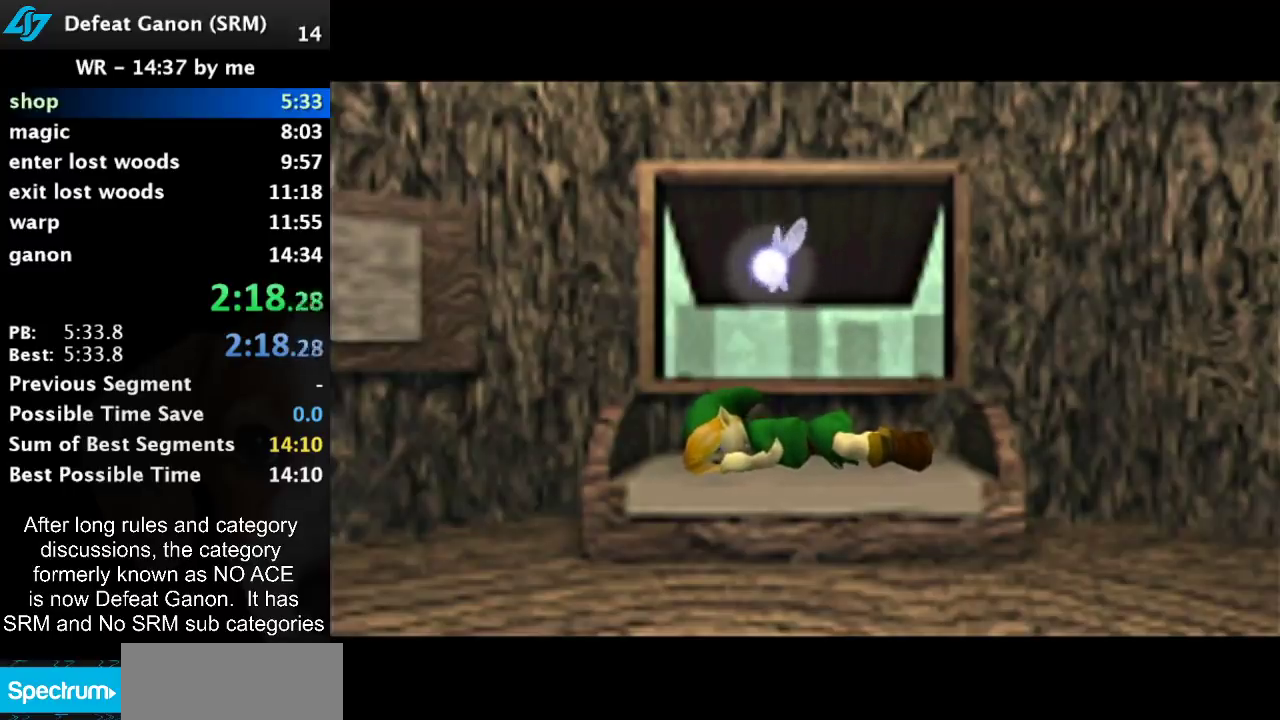
Gameplay with a controller (Nintendo layout); each line is a JSON object with the inputs held at the frame after it. "events" lists button and stick changes between this image and that frame as [ms after this image, input, new state], when the widget could be followed in between. Not read: L3 R3.
{"buttons": ["B"], "left_stick": "center", "right_stick": "center", "events": [[483, "B", "down"]]}
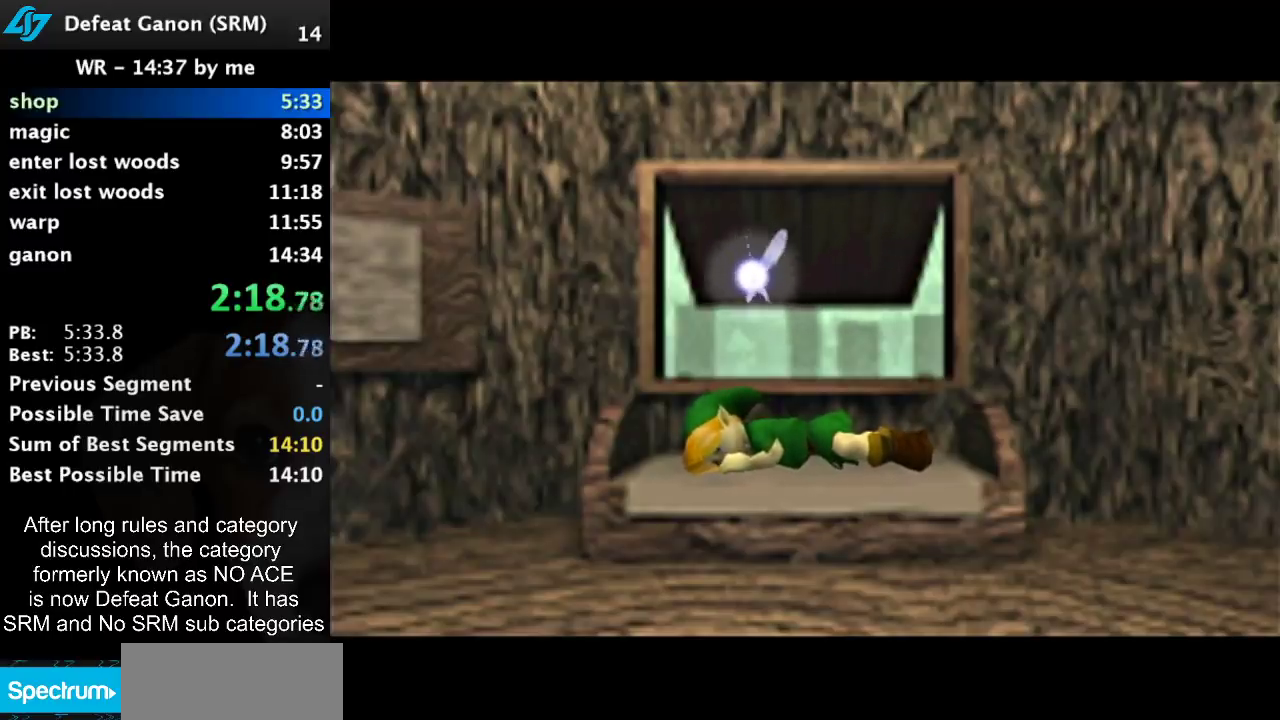
{"buttons": [], "left_stick": "center", "right_stick": "center", "events": [[217, "B", "up"]]}
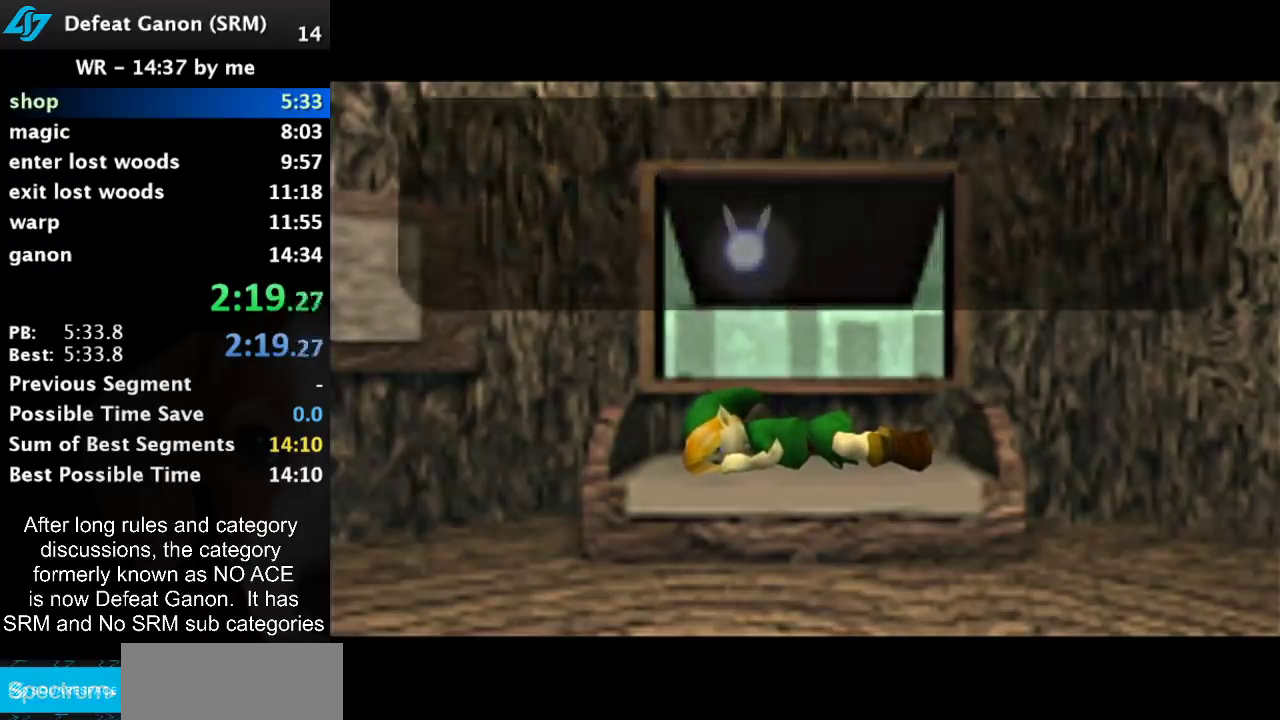
{"buttons": [], "left_stick": "center", "right_stick": "center", "events": []}
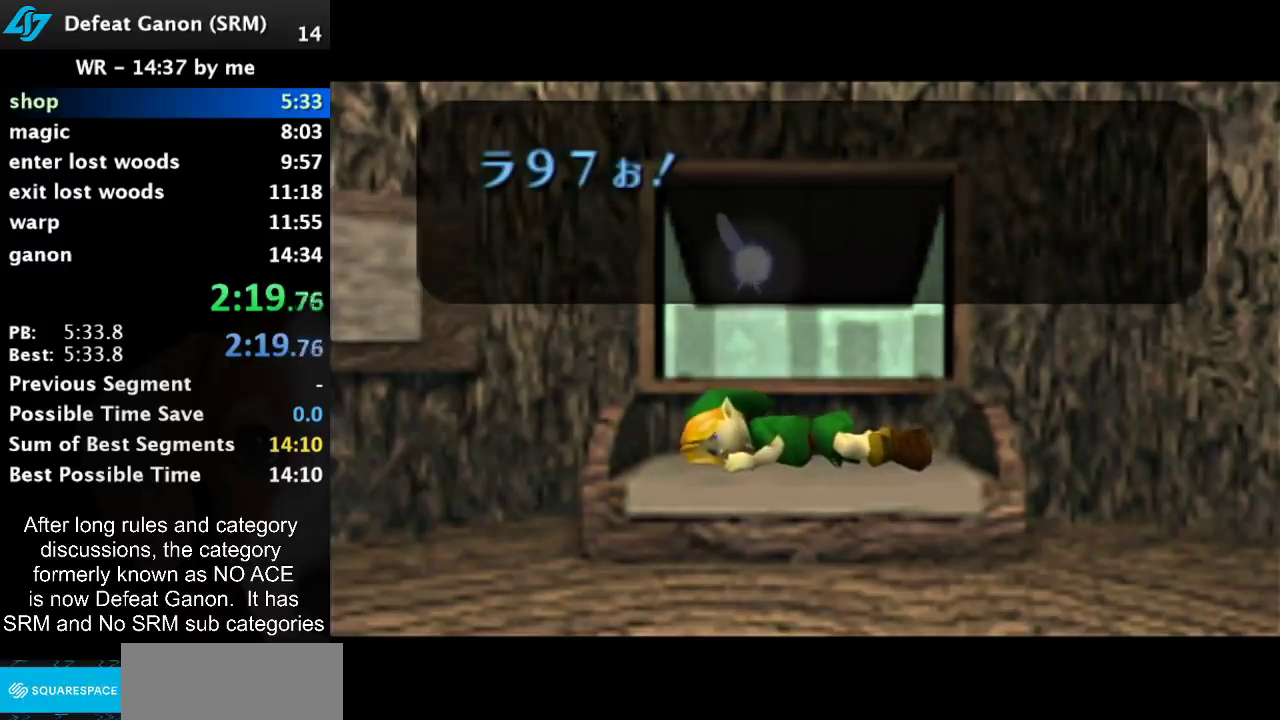
{"buttons": [], "left_stick": "center", "right_stick": "center", "events": []}
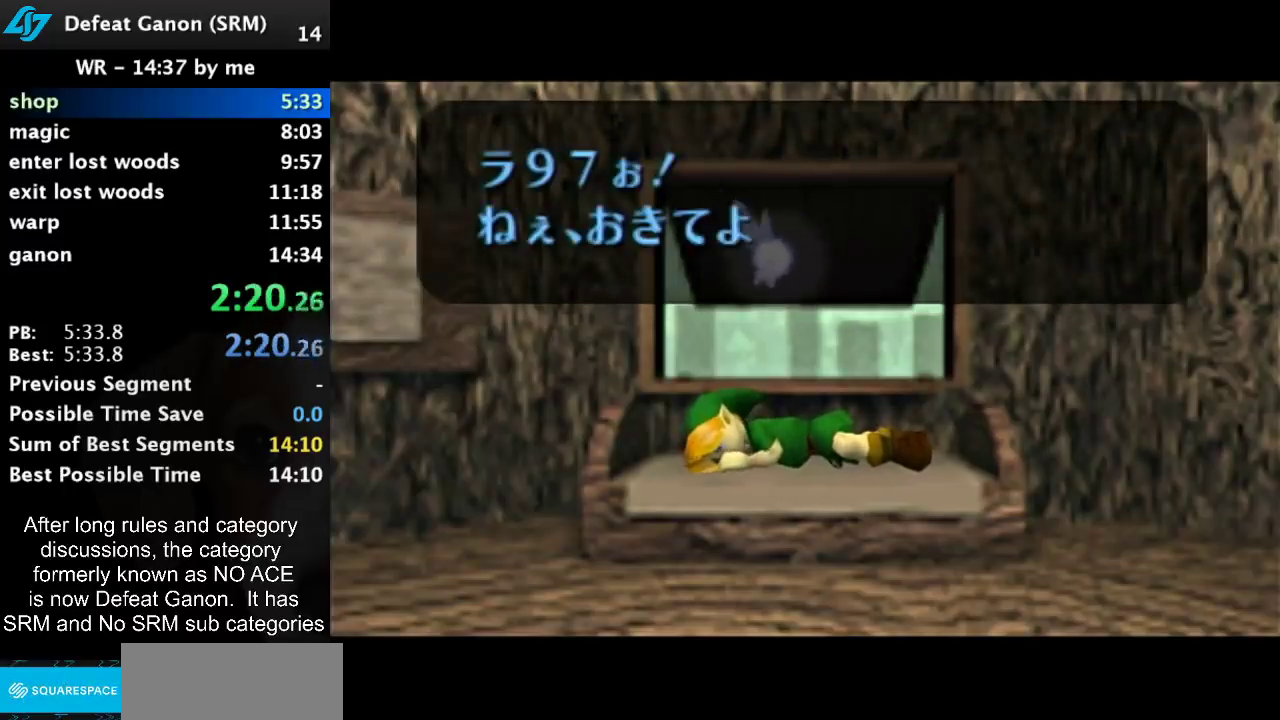
{"buttons": ["A", "B"], "left_stick": "center", "right_stick": "center", "events": [[83, "B", "down"], [117, "A", "down"], [167, "A", "up"], [167, "B", "up"], [233, "A", "down"], [233, "B", "down"], [300, "A", "up"], [367, "A", "down"], [367, "B", "up"], [417, "A", "up"], [417, "B", "down"], [483, "A", "down"]]}
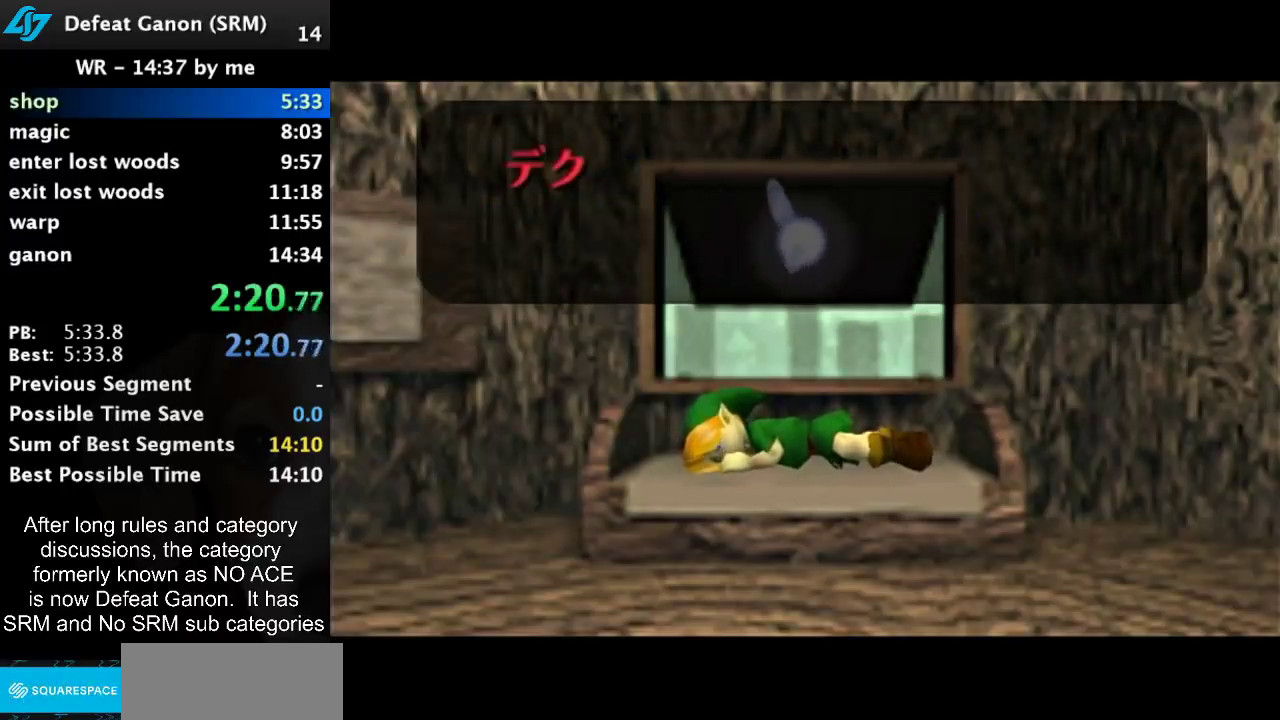
{"buttons": [], "left_stick": "center", "right_stick": "center", "events": [[83, "A", "up"], [133, "A", "down"], [133, "B", "up"], [200, "A", "up"]]}
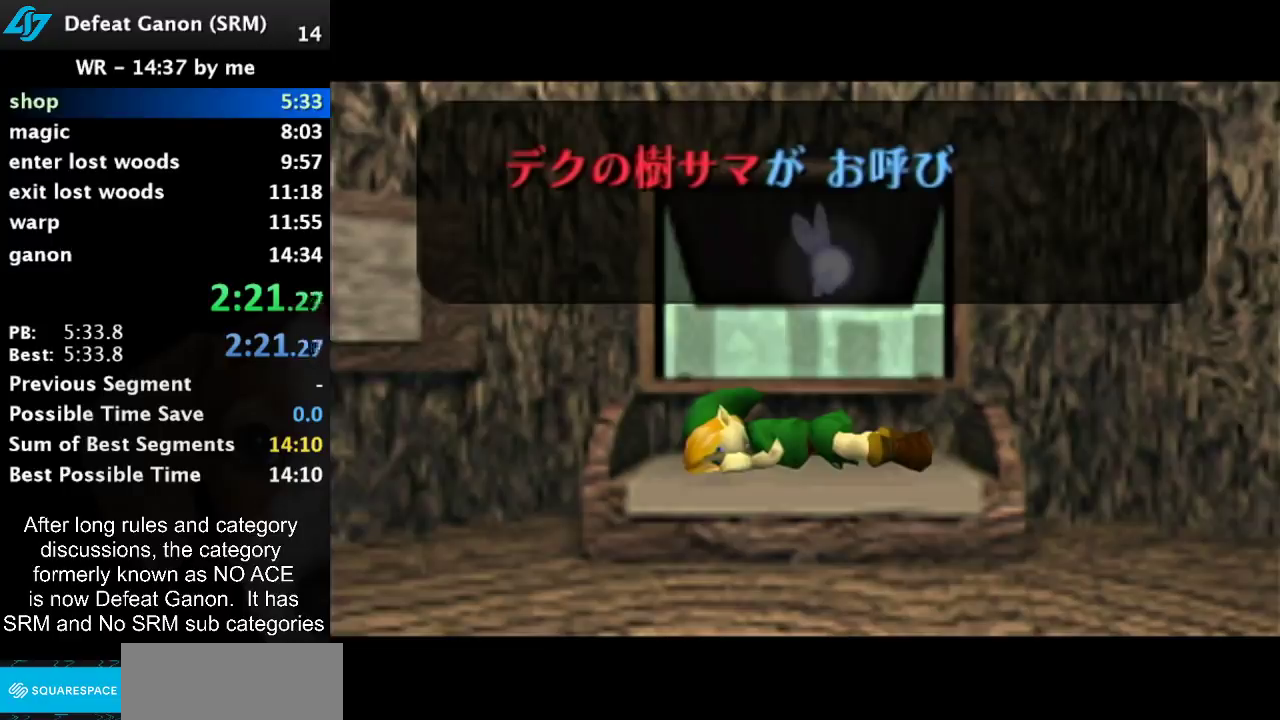
{"buttons": ["B"], "left_stick": "center", "right_stick": "center", "events": [[50, "B", "down"], [67, "A", "down"], [100, "B", "up"], [133, "A", "up"], [450, "B", "down"]]}
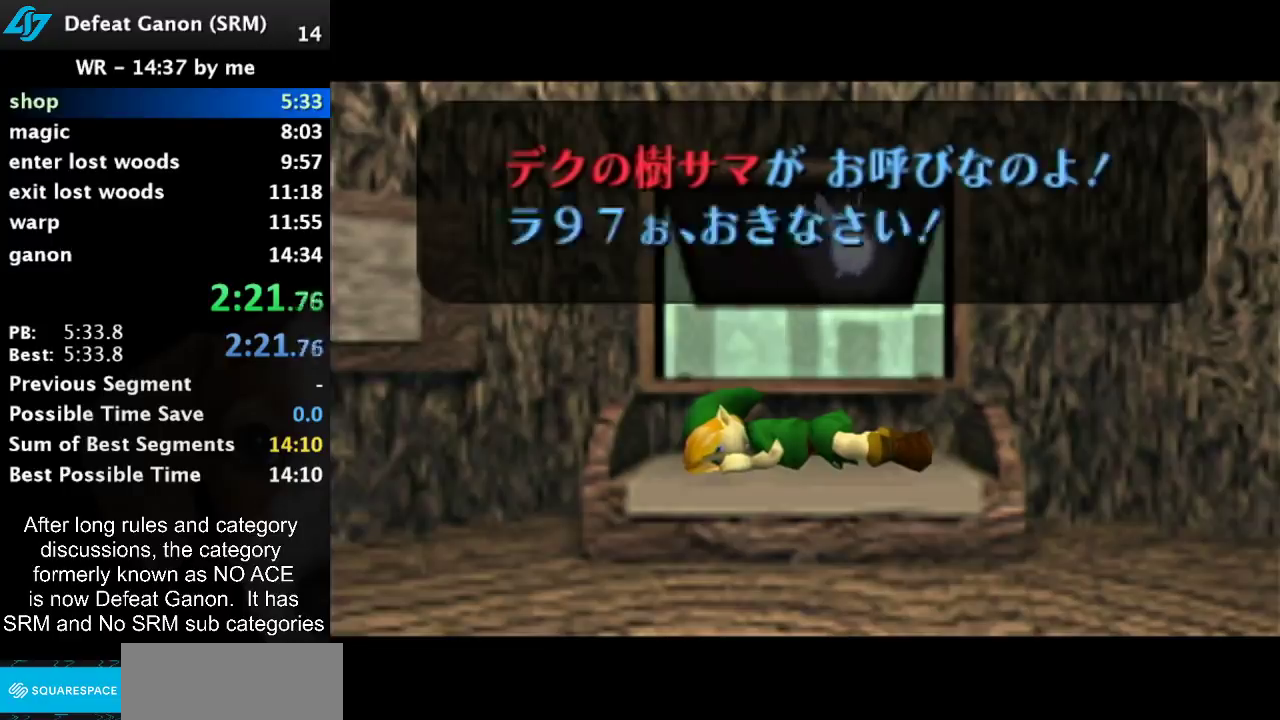
{"buttons": [], "left_stick": "center", "right_stick": "center", "events": [[17, "B", "up"], [83, "A", "down"], [167, "B", "down"], [233, "A", "up"], [233, "B", "up"]]}
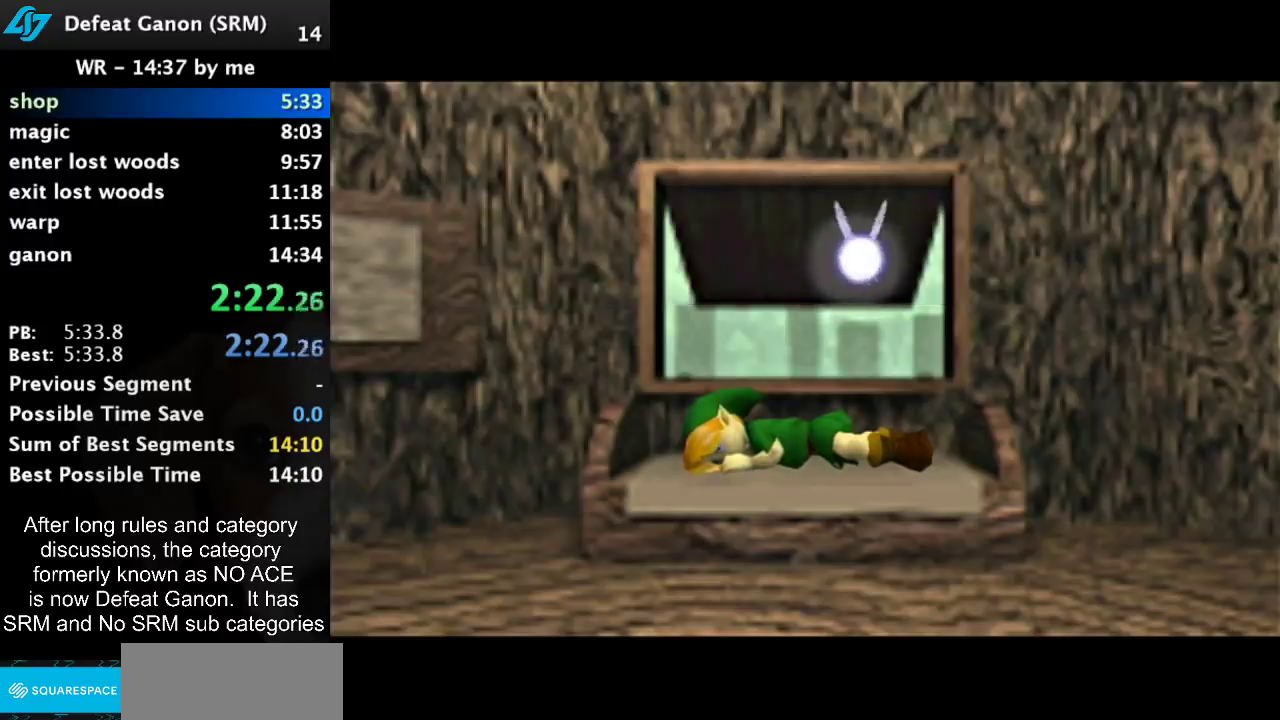
{"buttons": [], "left_stick": "center", "right_stick": "center", "events": []}
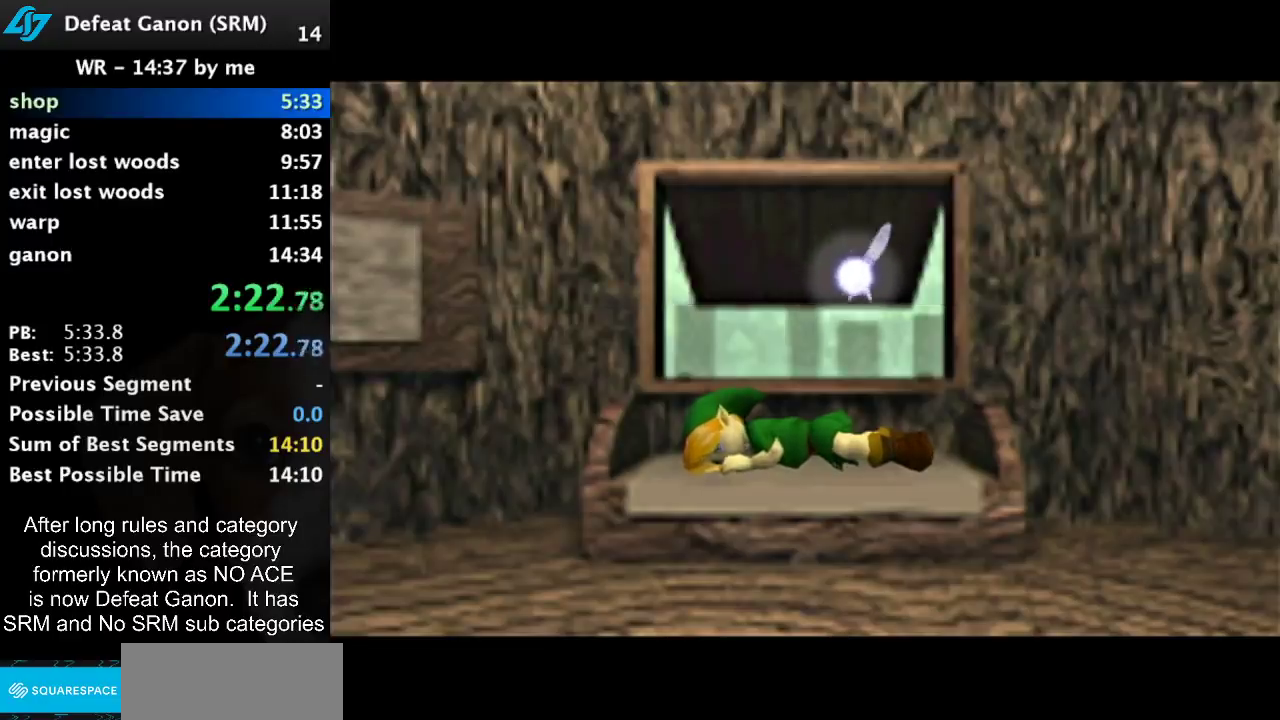
{"buttons": [], "left_stick": "center", "right_stick": "center", "events": []}
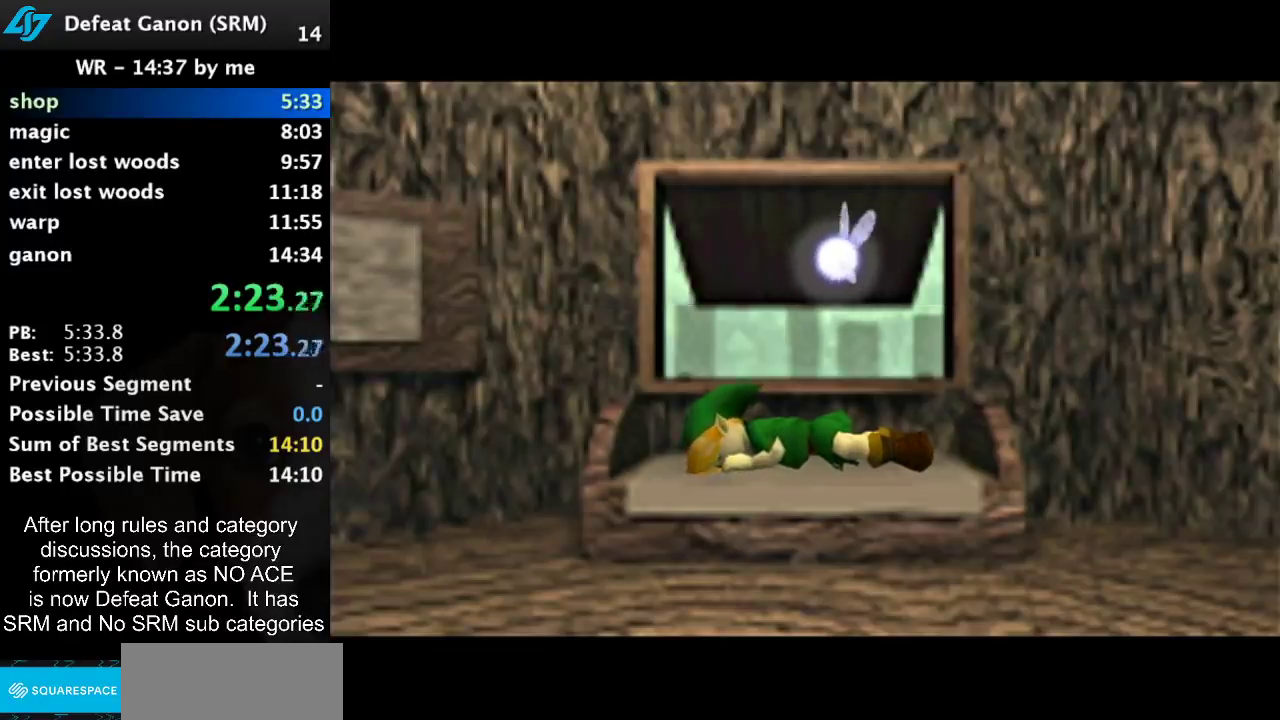
{"buttons": [], "left_stick": "center", "right_stick": "center", "events": []}
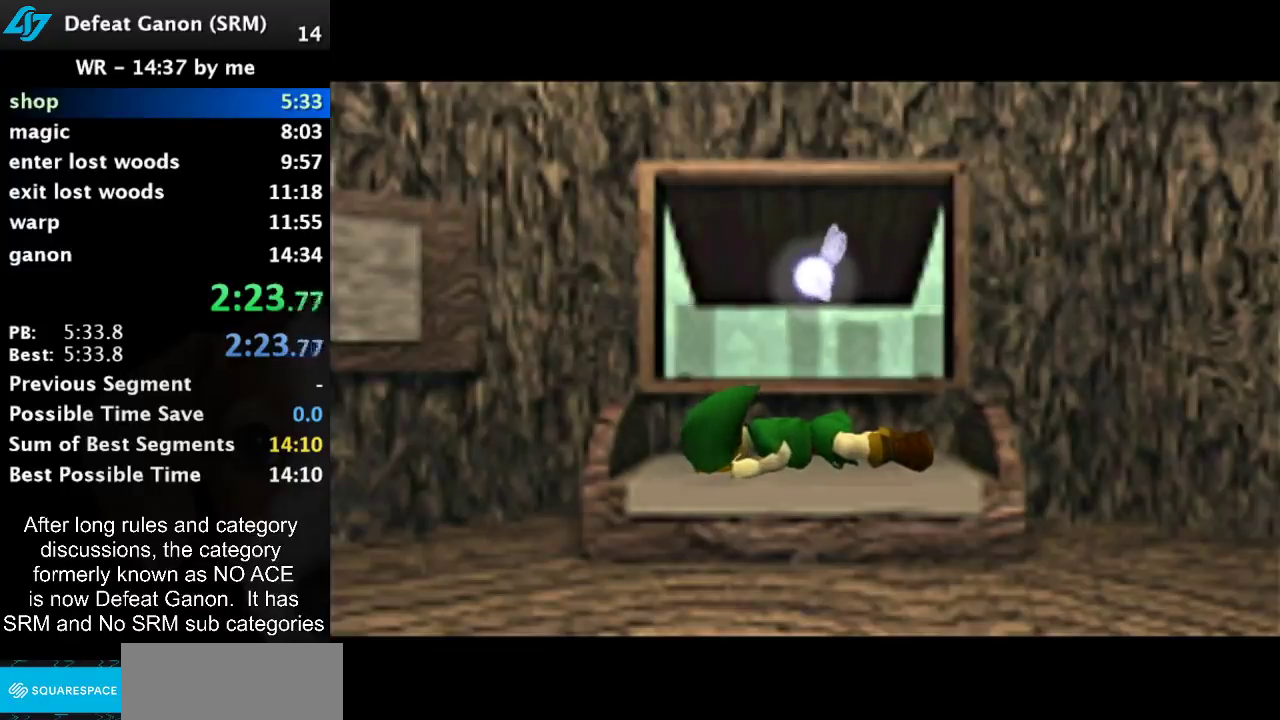
{"buttons": [], "left_stick": "center", "right_stick": "center", "events": []}
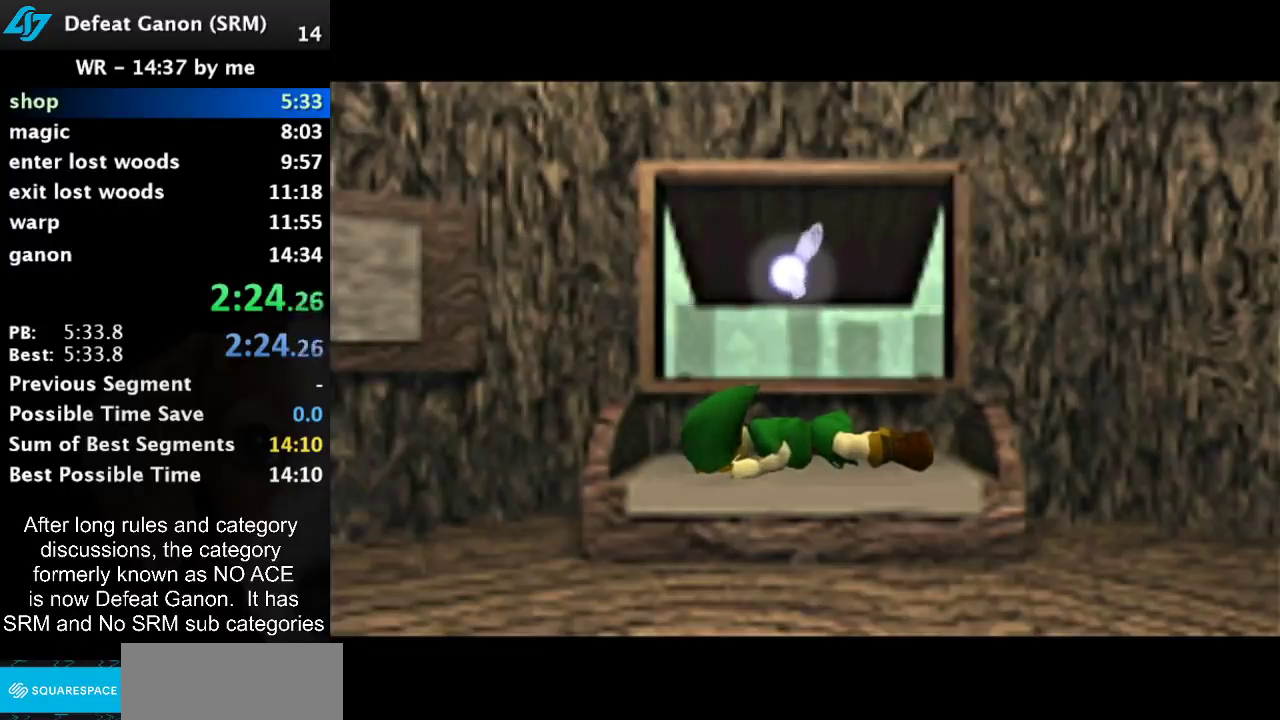
{"buttons": [], "left_stick": "center", "right_stick": "center", "events": []}
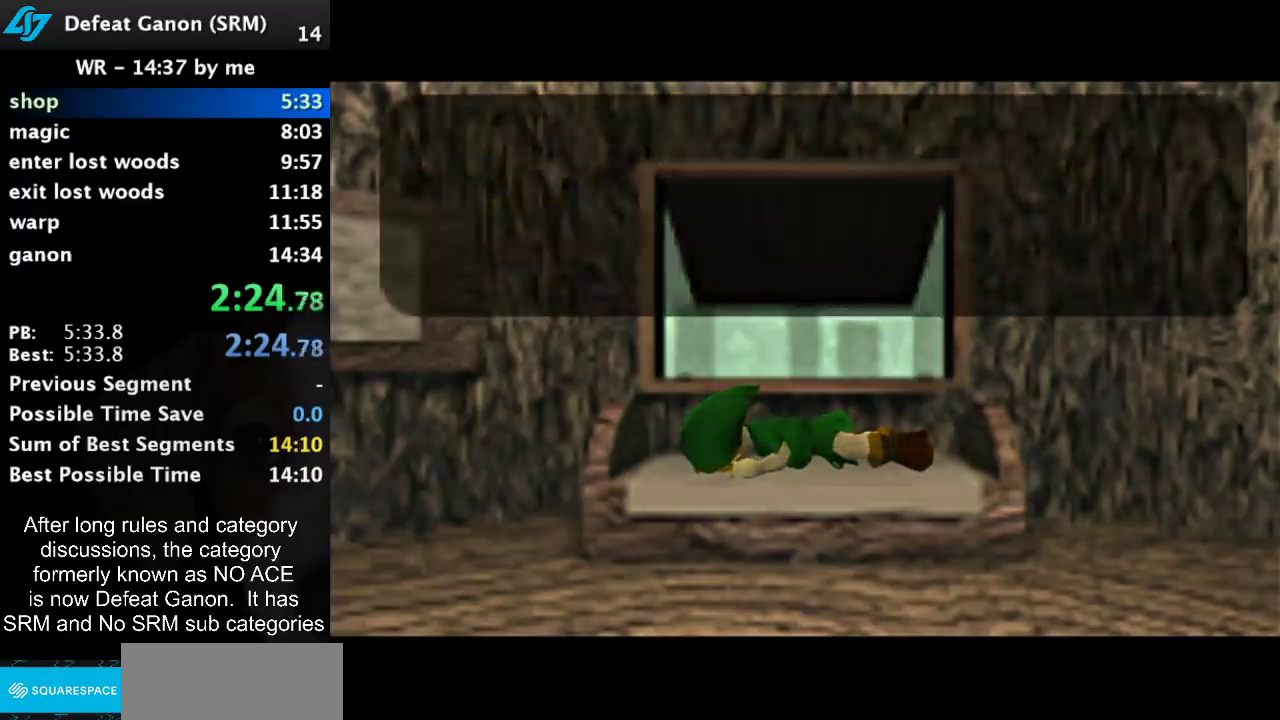
{"buttons": ["A", "B"], "left_stick": "center", "right_stick": "center", "events": [[317, "B", "down"], [400, "B", "up"], [467, "A", "down"], [500, "B", "down"]]}
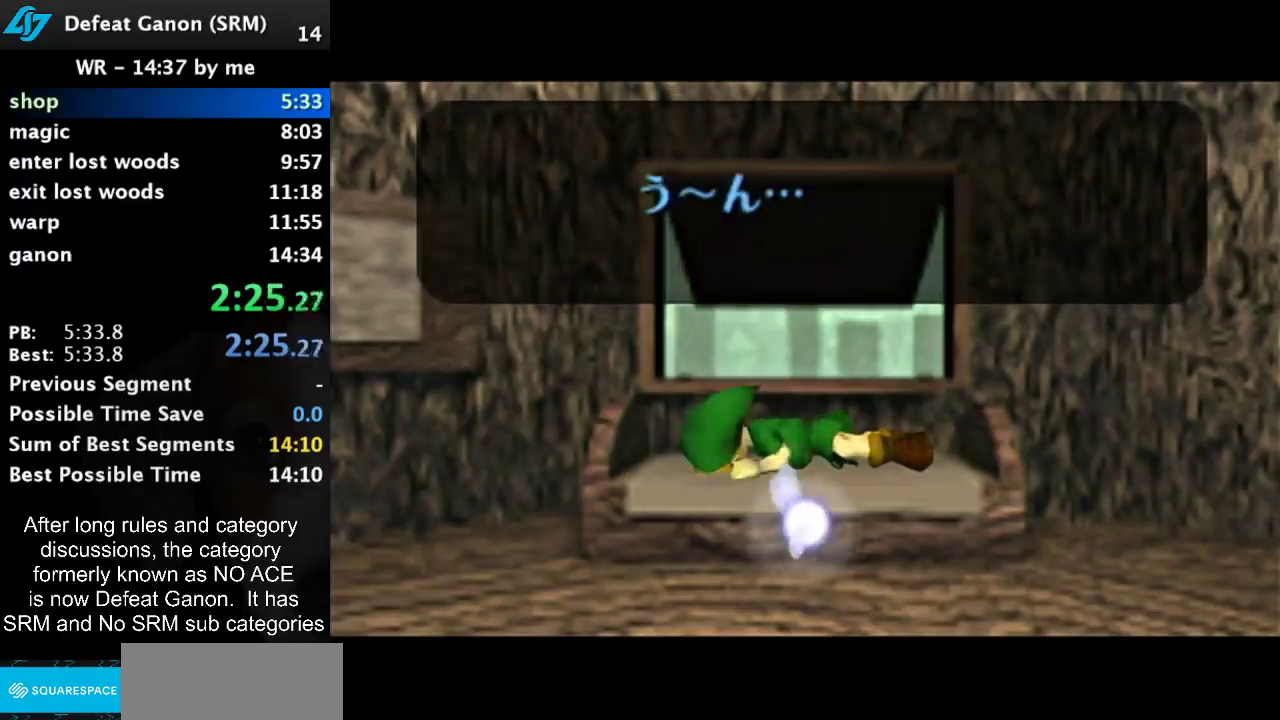
{"buttons": ["B"], "left_stick": "center", "right_stick": "center", "events": [[33, "A", "up"], [67, "B", "up"], [117, "B", "down"], [233, "A", "down"], [283, "A", "up"], [400, "B", "up"], [450, "A", "down"], [467, "B", "down"], [500, "A", "up"]]}
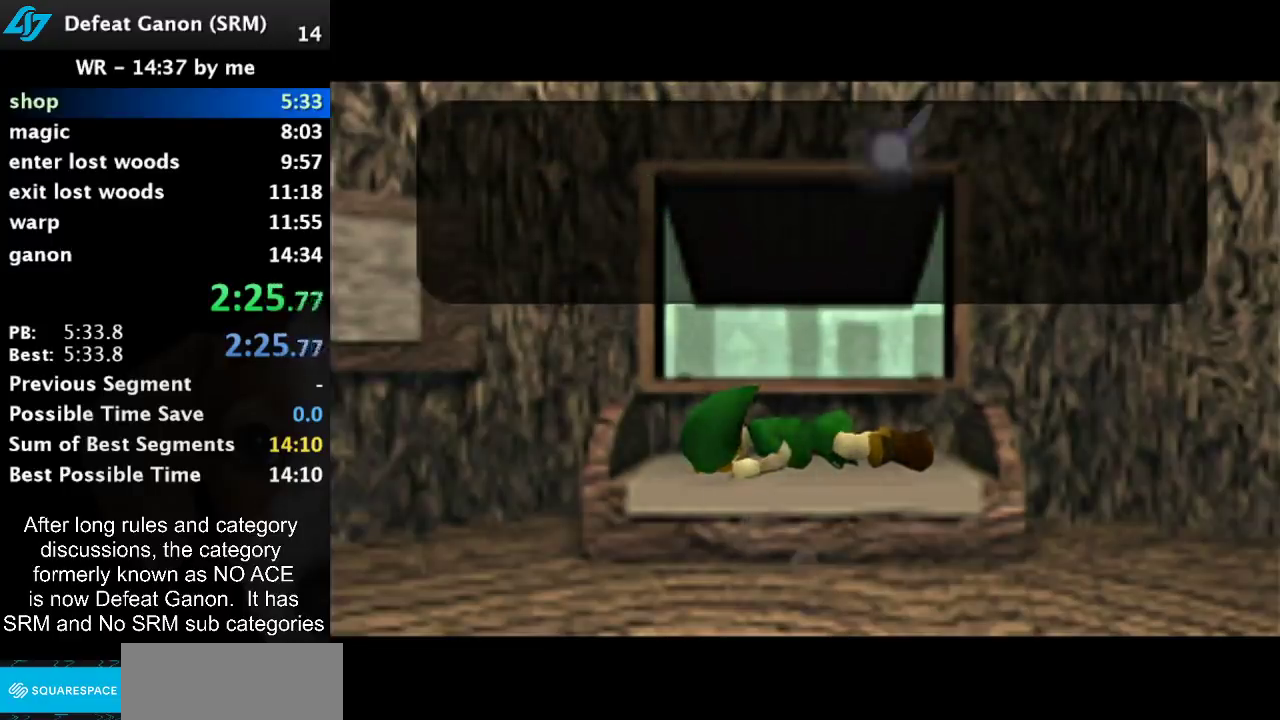
{"buttons": ["B"], "left_stick": "center", "right_stick": "center", "events": []}